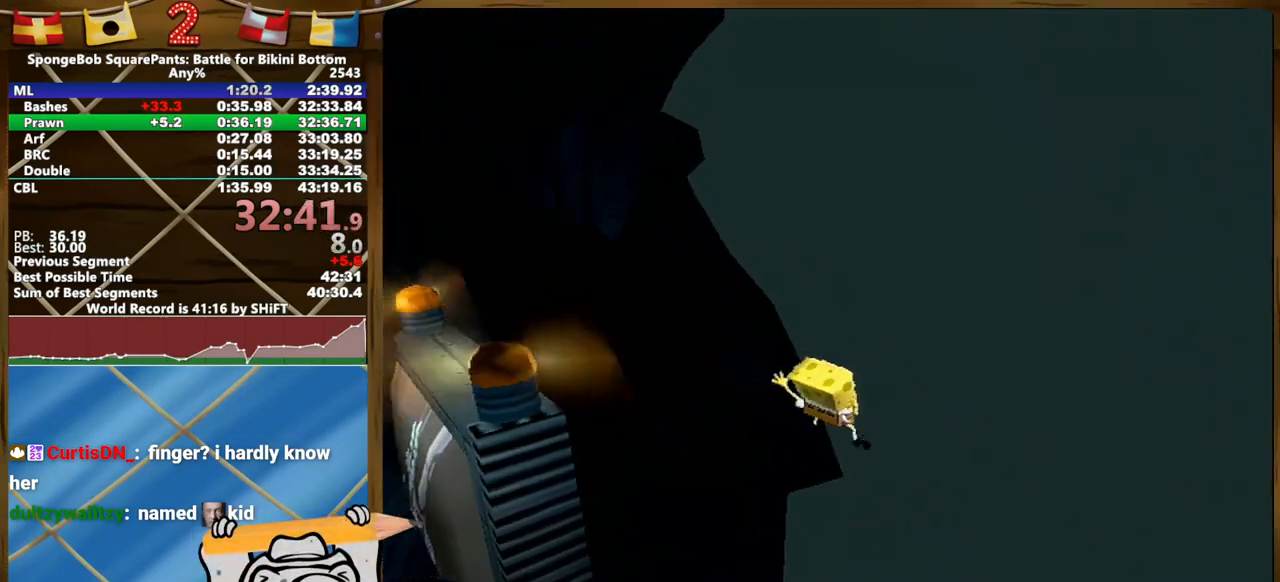
Gameplay with a controller (Xbox layout); each line is a JSON object with the inputs held at the frame after it. "events" lists button and stick changes between this image and that frame as [ms after this image, input, new state], when the widget could be followed in between. Not read: HOME L1 L3 R1 R3 SELECT START.
{"buttons": [], "left_stick": "down-left", "right_stick": "right", "events": [[217, "A", "down"], [233, "left_stick", "down-left"], [383, "A", "up"], [500, "right_stick", "right"]]}
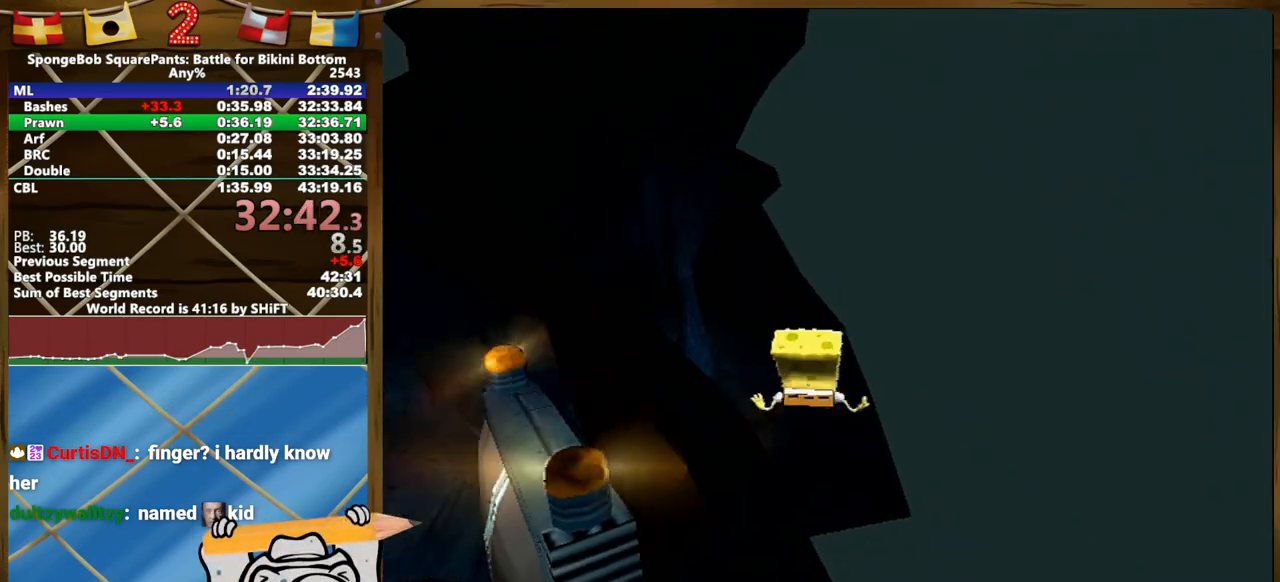
{"buttons": [], "left_stick": "down-left", "right_stick": "right", "events": [[283, "right_stick", "center"], [333, "A", "down"], [383, "A", "up"], [500, "right_stick", "right"]]}
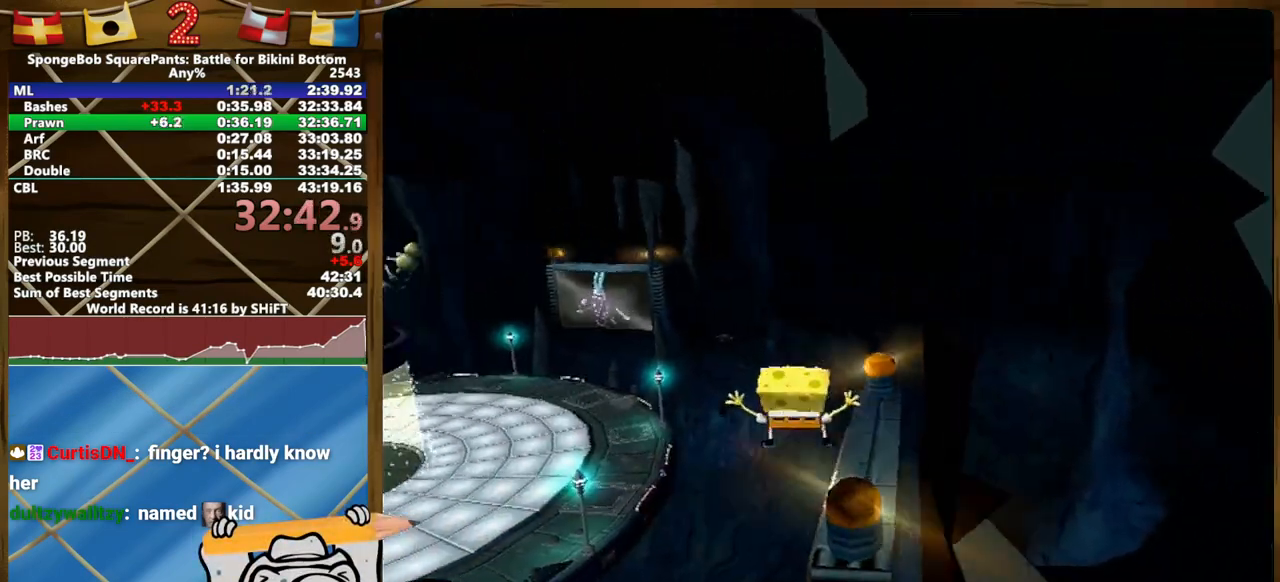
{"buttons": [], "left_stick": "up-left", "right_stick": "center", "events": [[50, "left_stick", "left"], [150, "right_stick", "center"], [267, "left_stick", "up-left"]]}
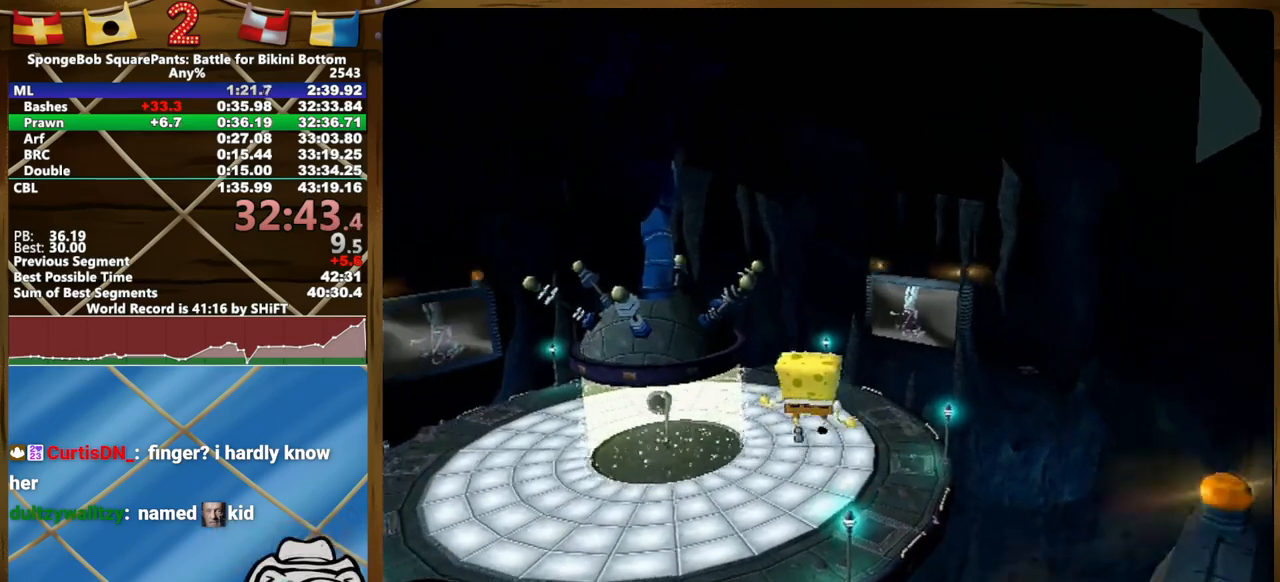
{"buttons": [], "left_stick": "up-left", "right_stick": "center", "events": [[133, "Y", "down"], [200, "Y", "up"], [233, "left_stick", "center"], [267, "Y", "down"], [317, "Y", "up"], [317, "left_stick", "up-left"]]}
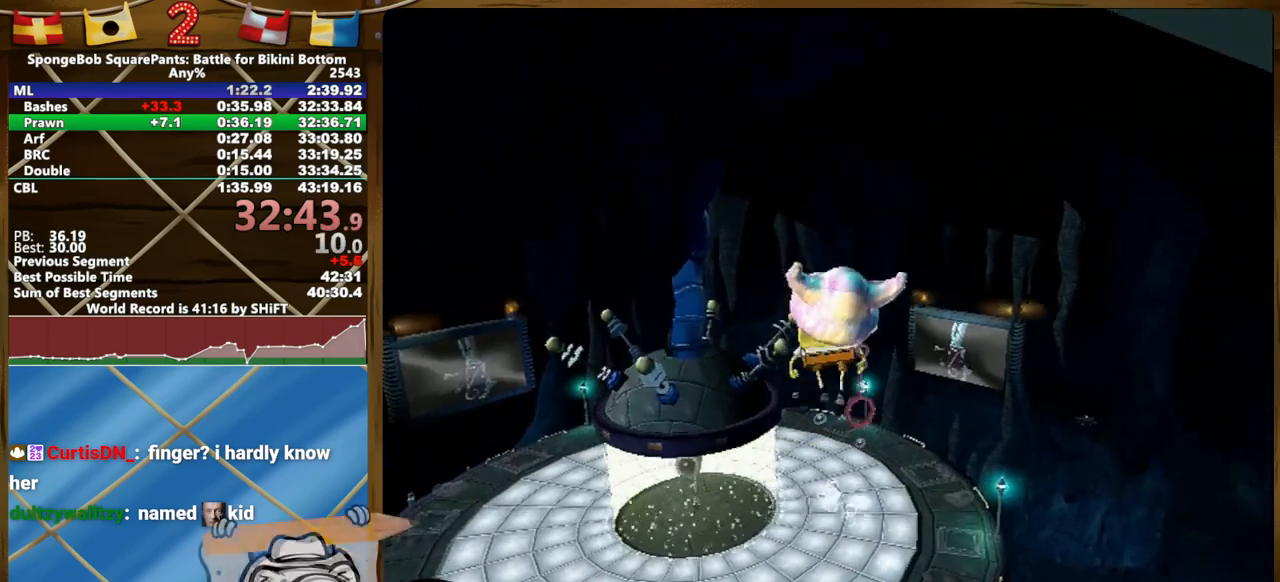
{"buttons": [], "left_stick": "down", "right_stick": "right", "events": [[300, "right_stick", "right"], [367, "left_stick", "down"]]}
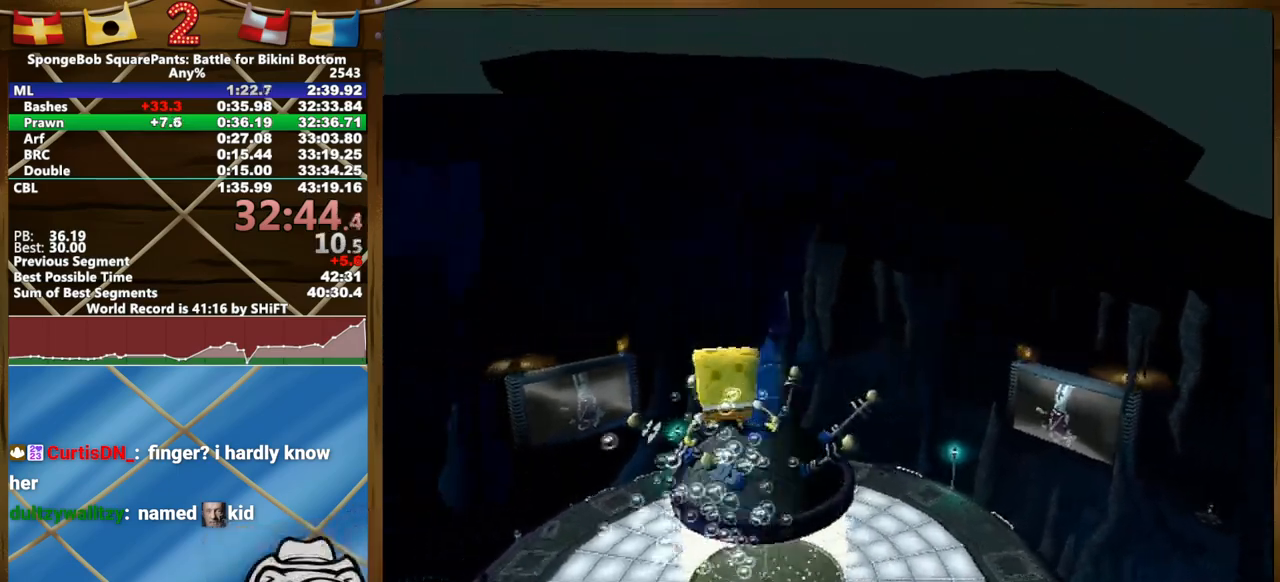
{"buttons": [], "left_stick": "down", "right_stick": "right", "events": []}
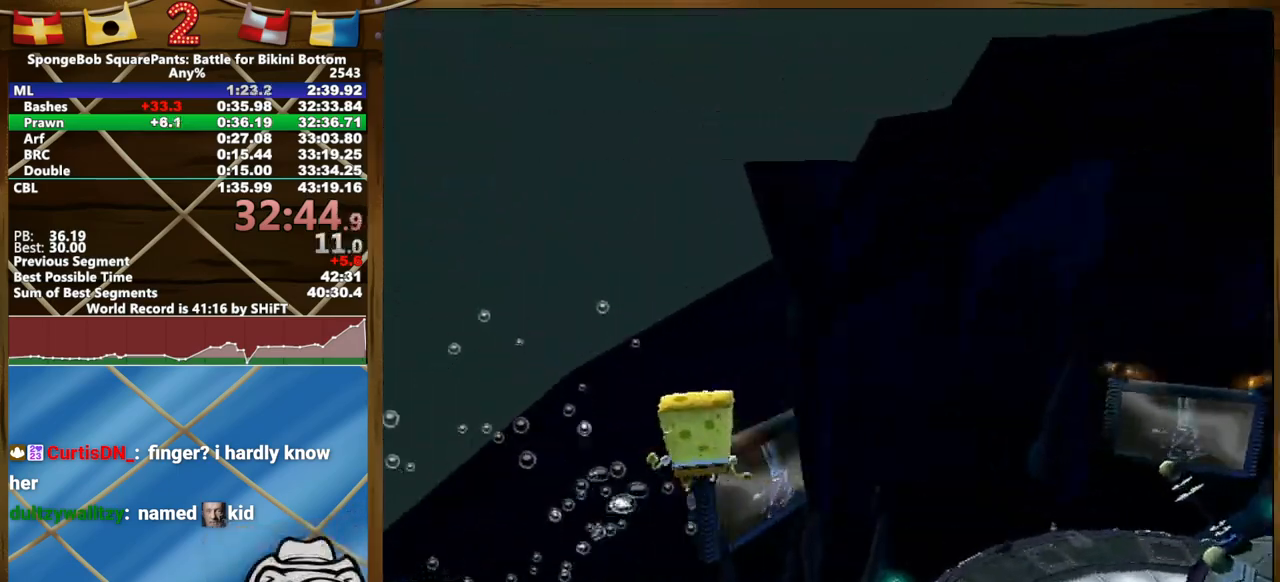
{"buttons": ["A"], "left_stick": "up-left", "right_stick": "center", "events": [[33, "right_stick", "center"], [67, "A", "down"], [150, "left_stick", "left"], [267, "A", "up"], [283, "left_stick", "up-left"], [483, "A", "down"]]}
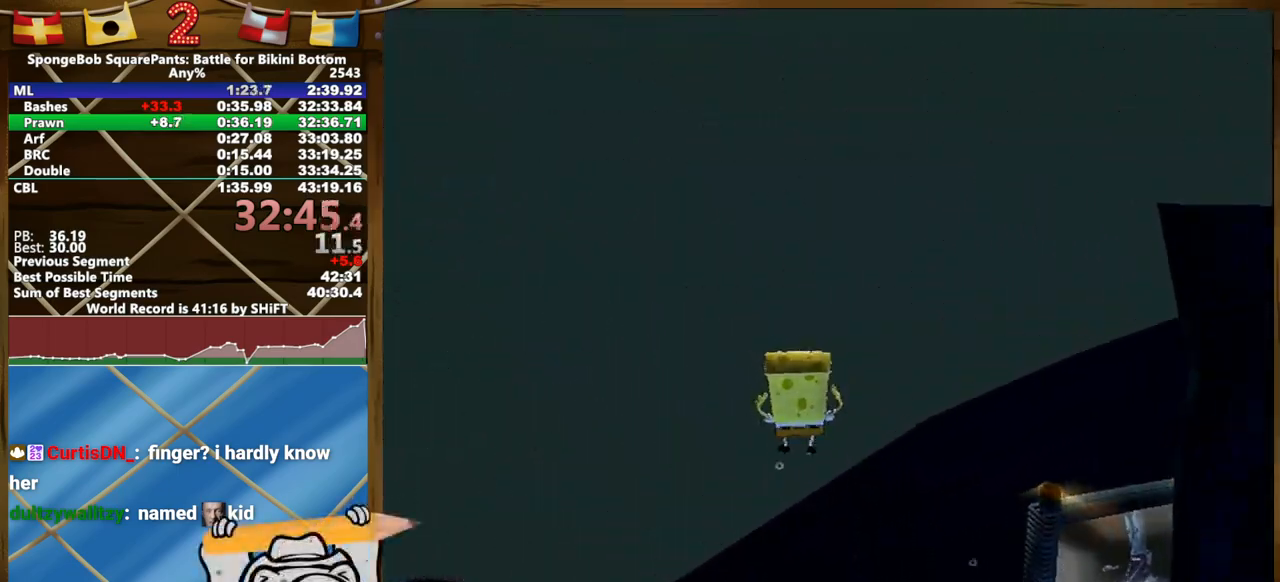
{"buttons": [], "left_stick": "up", "right_stick": "center", "events": [[300, "left_stick", "up"], [367, "A", "up"]]}
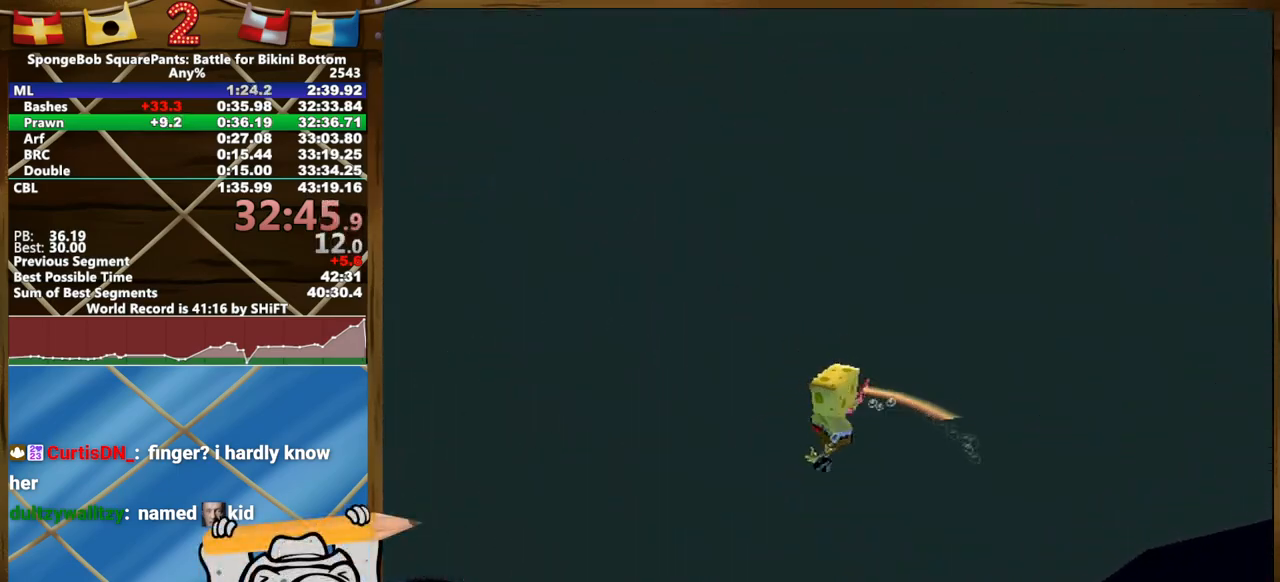
{"buttons": ["A"], "left_stick": "up", "right_stick": "center", "events": [[217, "A", "down"], [267, "A", "up"], [350, "A", "down"], [400, "A", "up"], [483, "A", "down"]]}
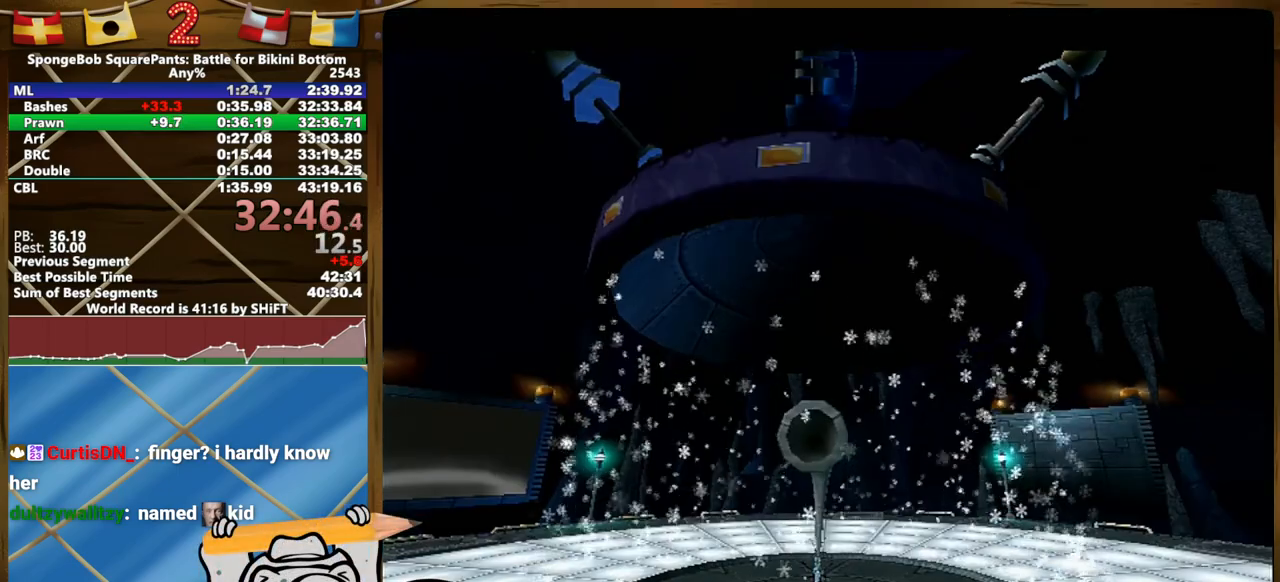
{"buttons": ["A"], "left_stick": "center", "right_stick": "center", "events": [[33, "A", "up"], [100, "A", "down"], [150, "A", "up"], [217, "left_stick", "center"], [333, "A", "down"], [383, "A", "up"], [483, "A", "down"]]}
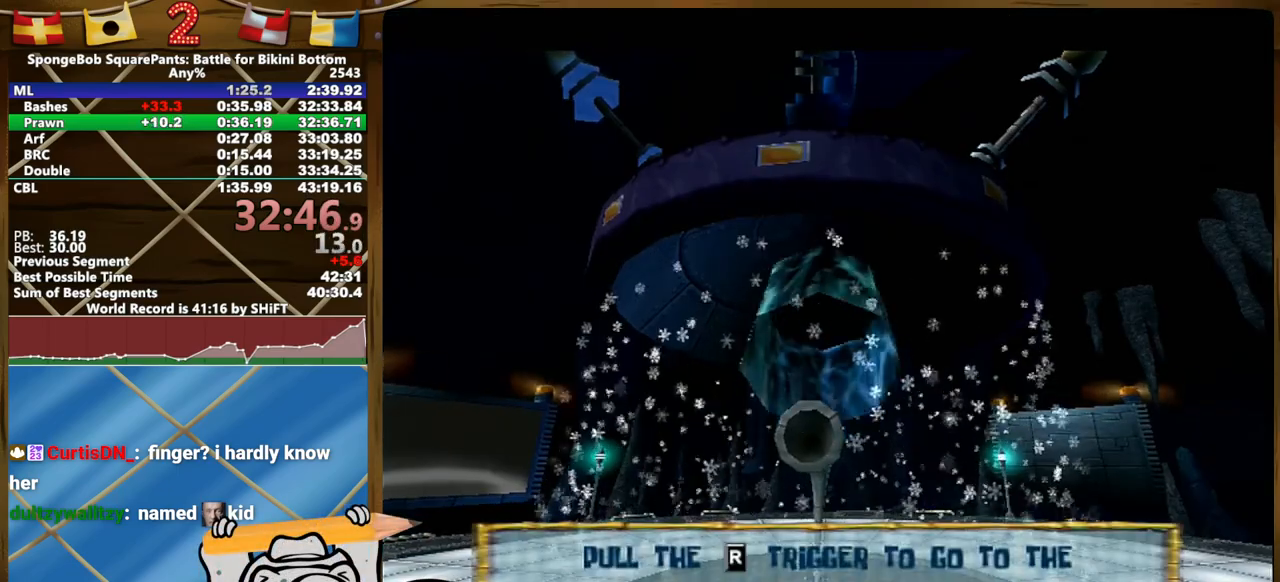
{"buttons": [], "left_stick": "center", "right_stick": "center", "events": [[33, "A", "up"], [367, "A", "down"], [450, "A", "up"]]}
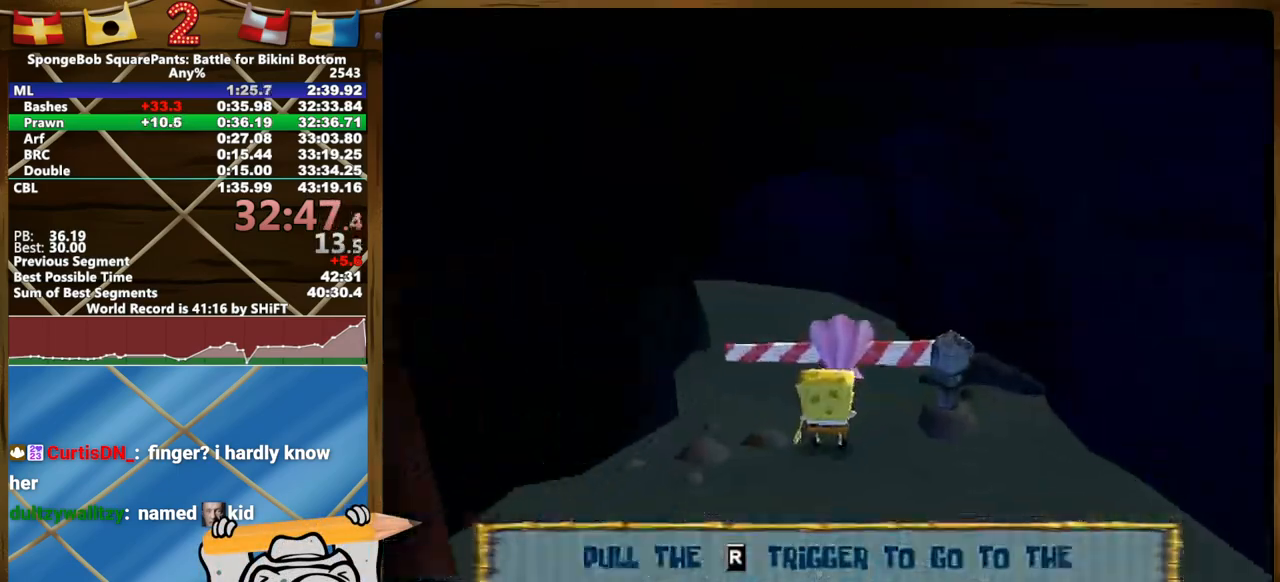
{"buttons": [], "left_stick": "down-right", "right_stick": "center", "events": [[17, "right_stick", "down-left"], [67, "left_stick", "down-right"], [133, "right_stick", "left"], [250, "right_stick", "center"]]}
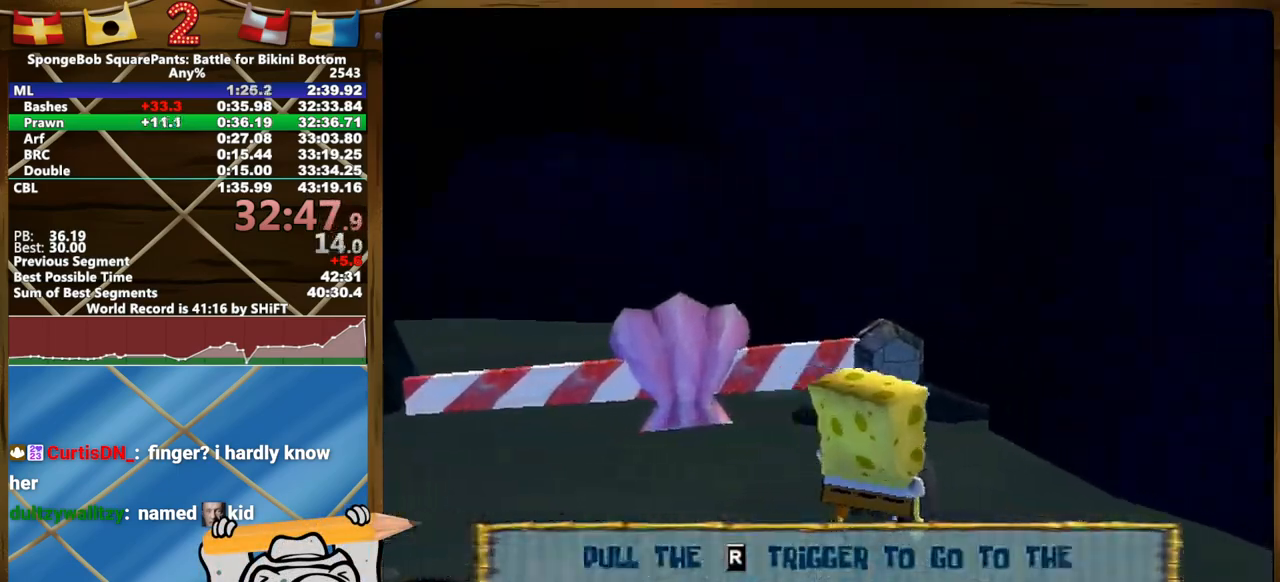
{"buttons": [], "left_stick": "down", "right_stick": "left", "events": [[67, "left_stick", "up"], [233, "left_stick", "center"], [350, "left_stick", "down"], [350, "right_stick", "left"]]}
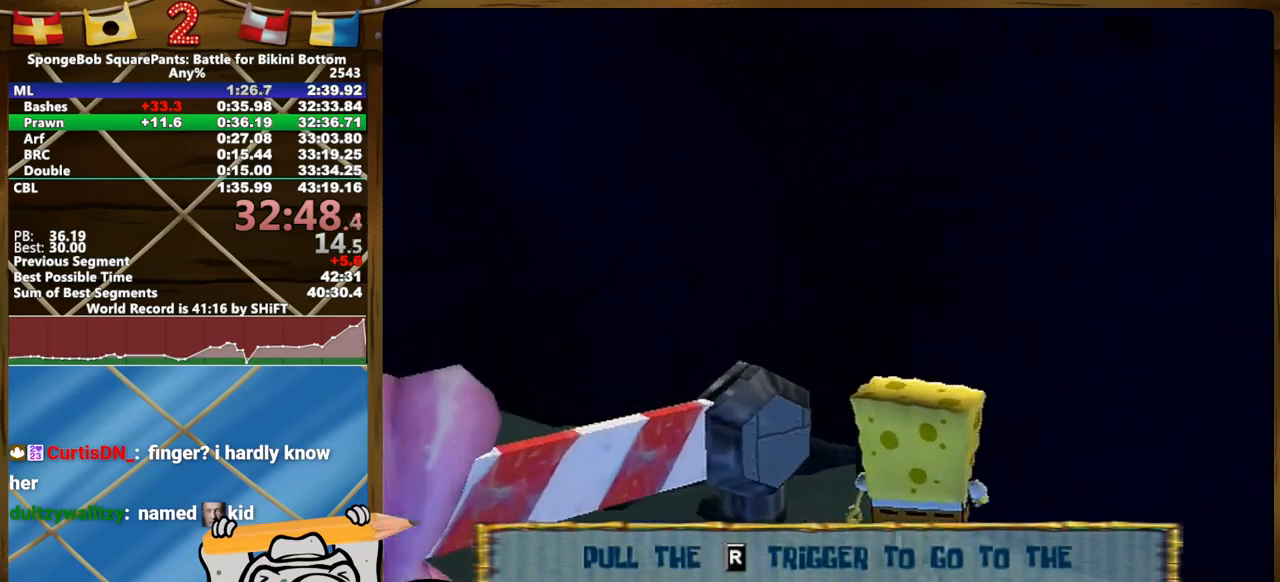
{"buttons": [], "left_stick": "down-right", "right_stick": "left", "events": [[467, "left_stick", "down-right"]]}
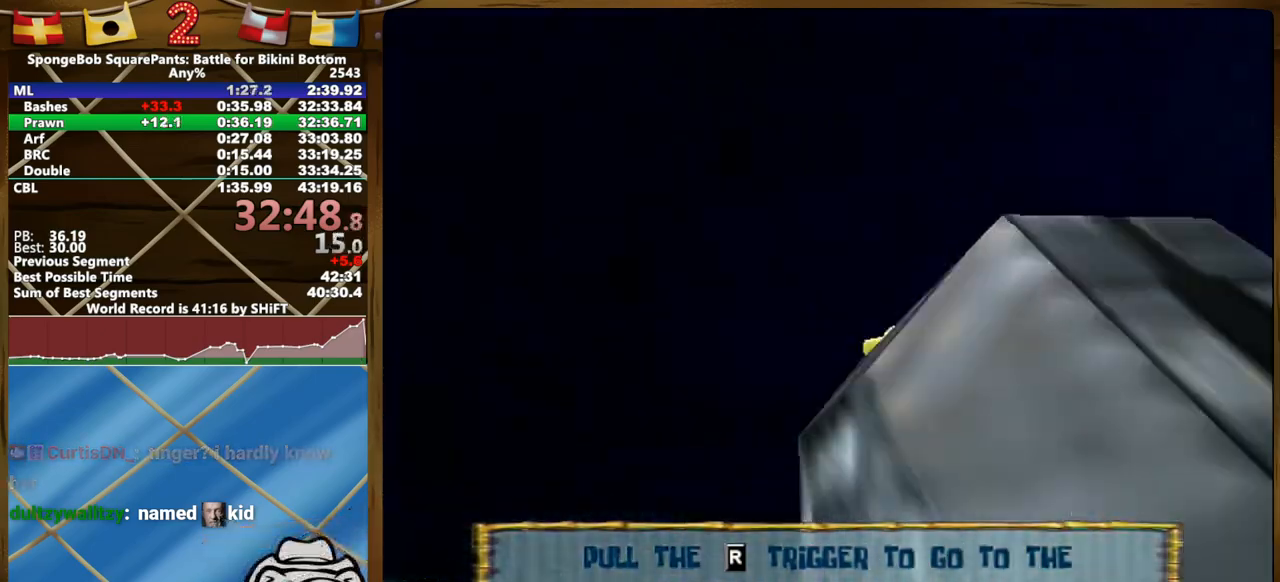
{"buttons": [], "left_stick": "down-right", "right_stick": "center", "events": [[167, "right_stick", "center"]]}
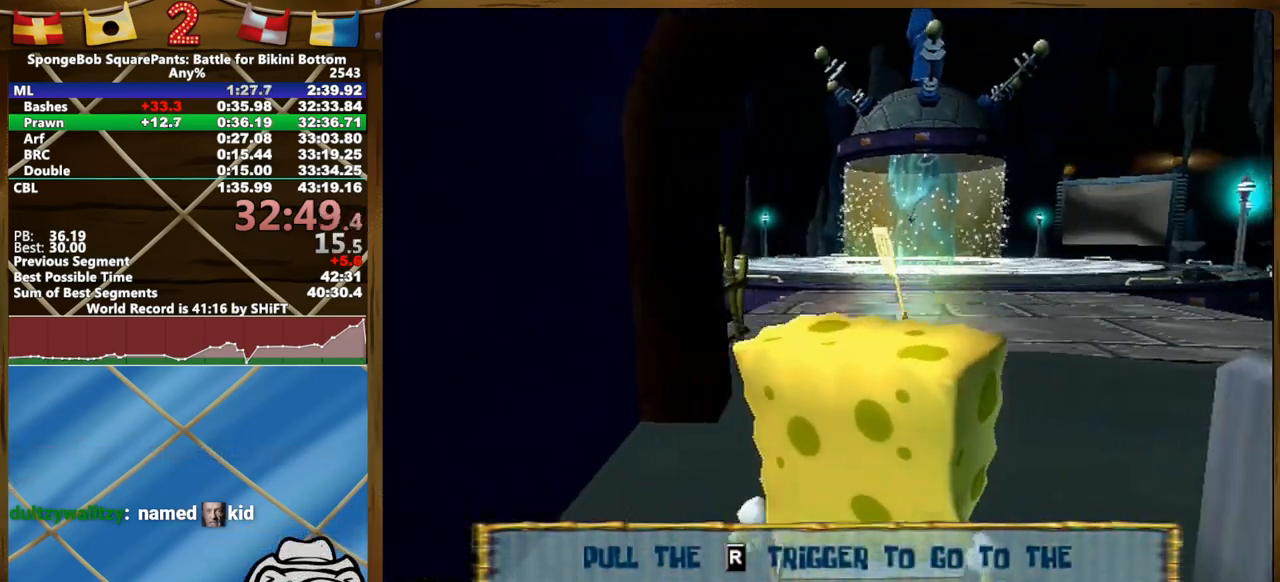
{"buttons": [], "left_stick": "up", "right_stick": "center", "events": [[67, "left_stick", "up"], [133, "R2", "down"], [233, "R2", "up"], [283, "R2", "down"], [350, "R2", "up"], [417, "R2", "down"], [500, "R2", "up"]]}
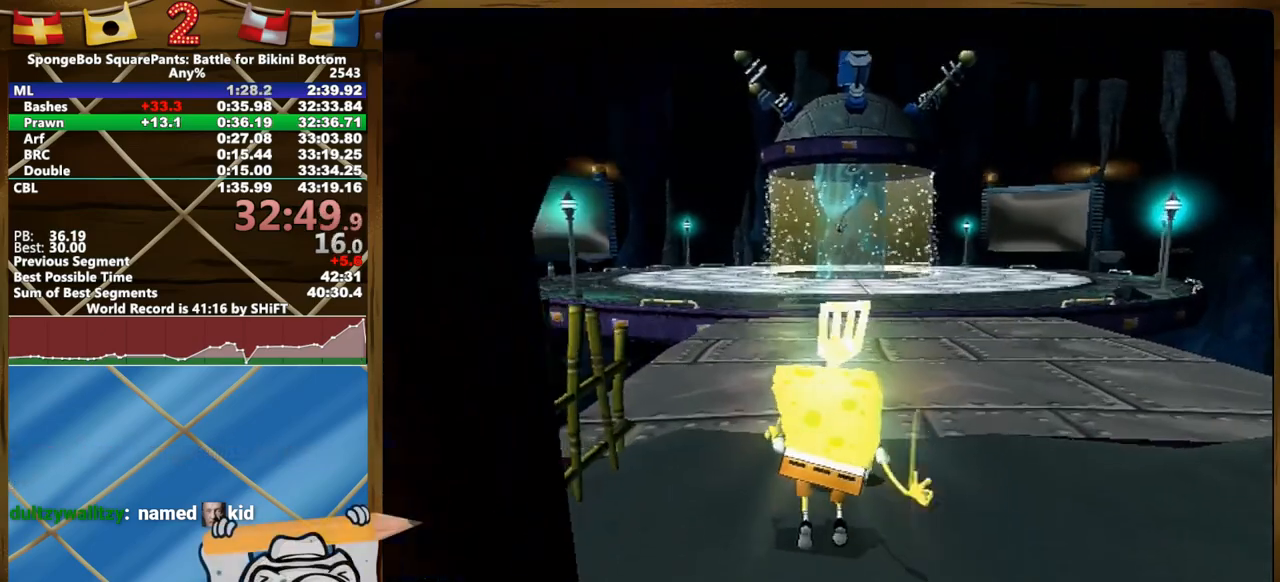
{"buttons": [], "left_stick": "center", "right_stick": "center", "events": [[33, "R2", "down"], [117, "R2", "up"], [150, "R2", "down"], [267, "R2", "up"], [283, "left_stick", "center"]]}
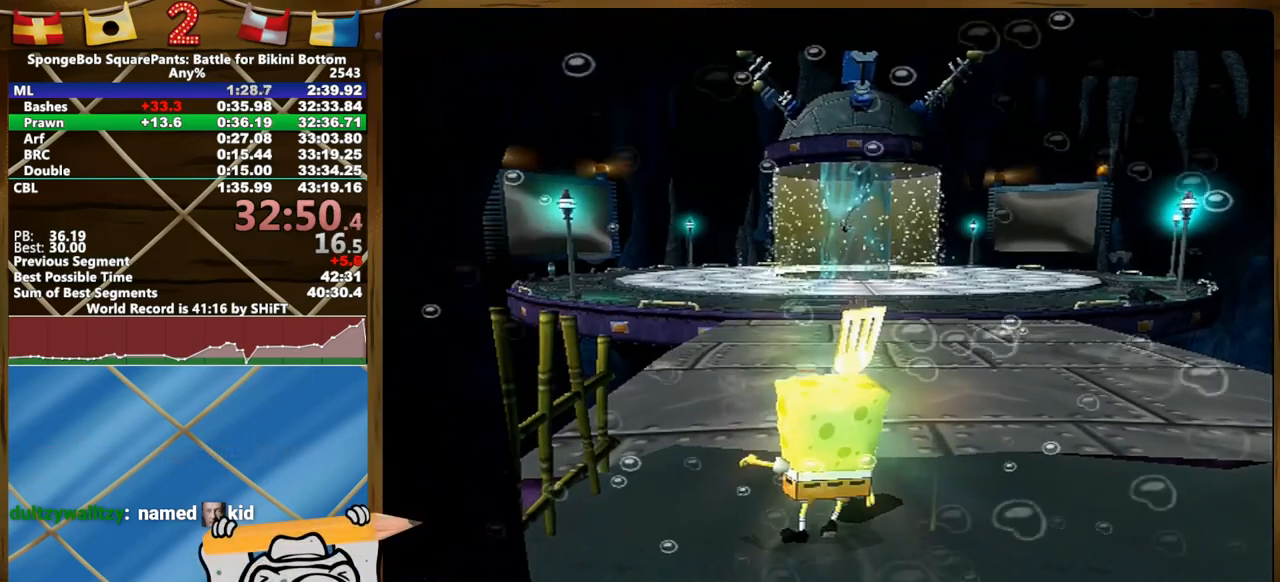
{"buttons": [], "left_stick": "center", "right_stick": "center", "events": []}
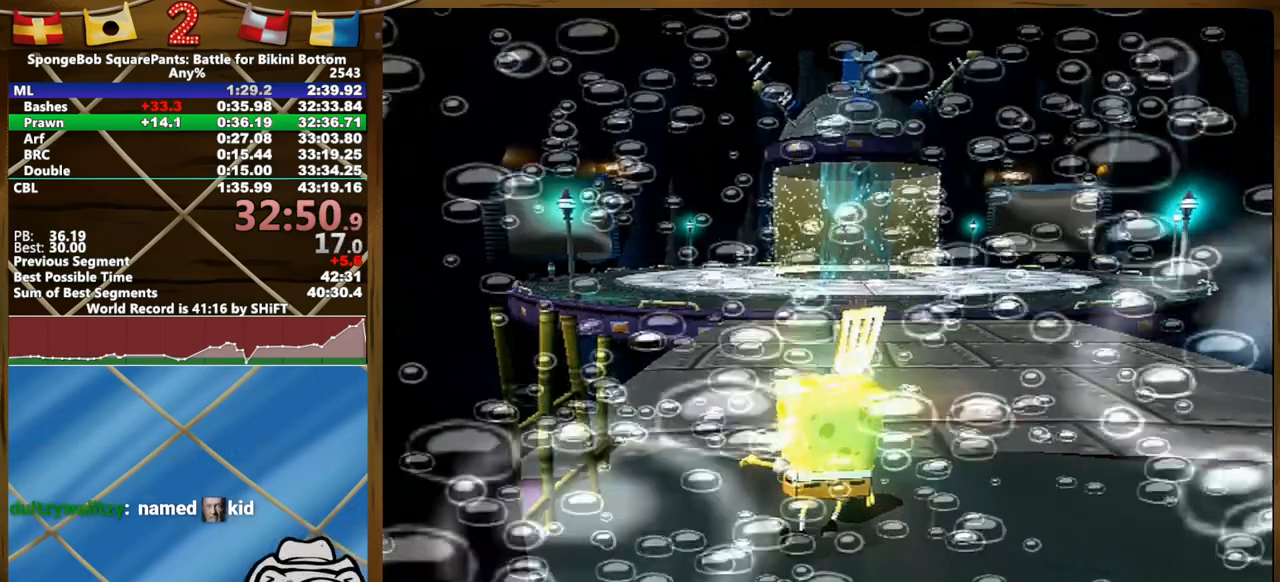
{"buttons": [], "left_stick": "center", "right_stick": "center", "events": []}
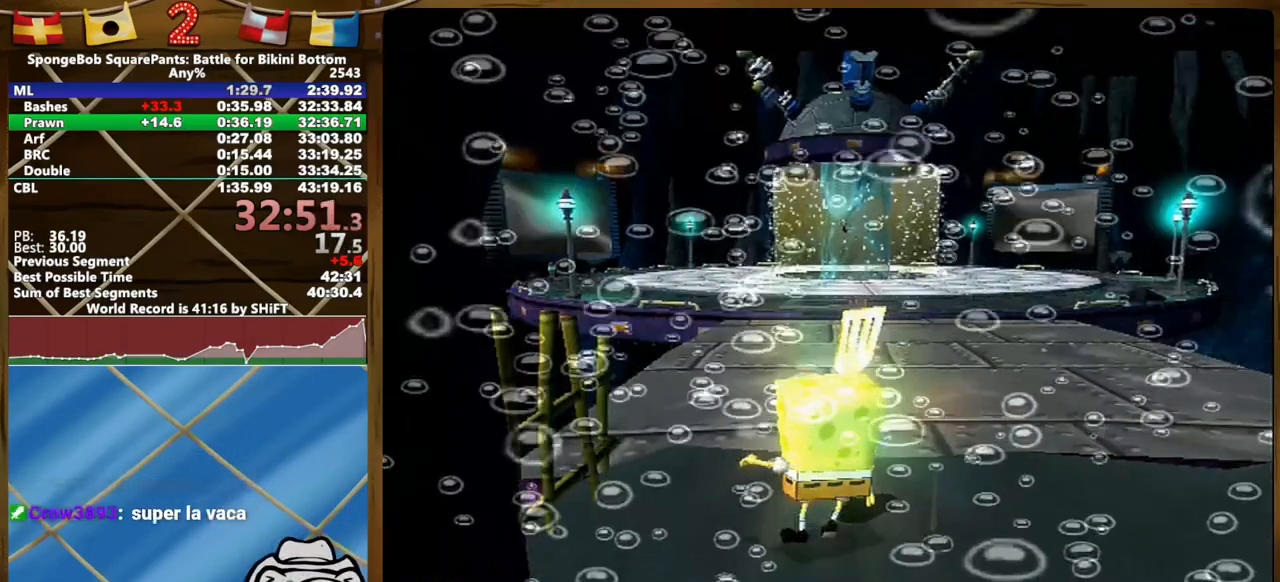
{"buttons": [], "left_stick": "center", "right_stick": "center", "events": []}
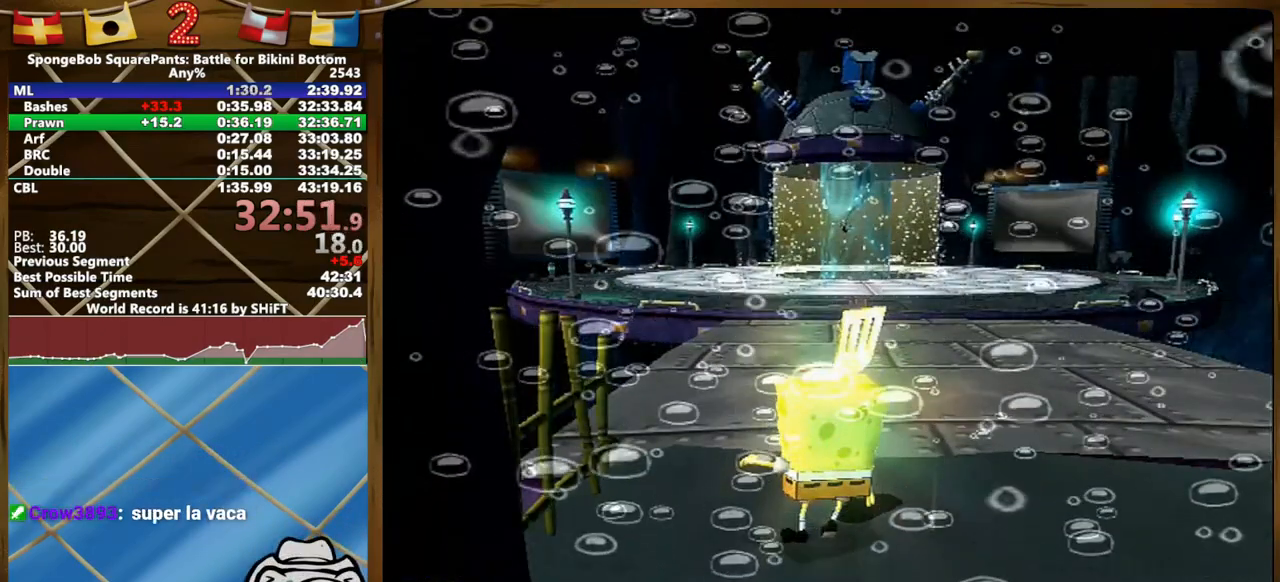
{"buttons": [], "left_stick": "center", "right_stick": "center", "events": []}
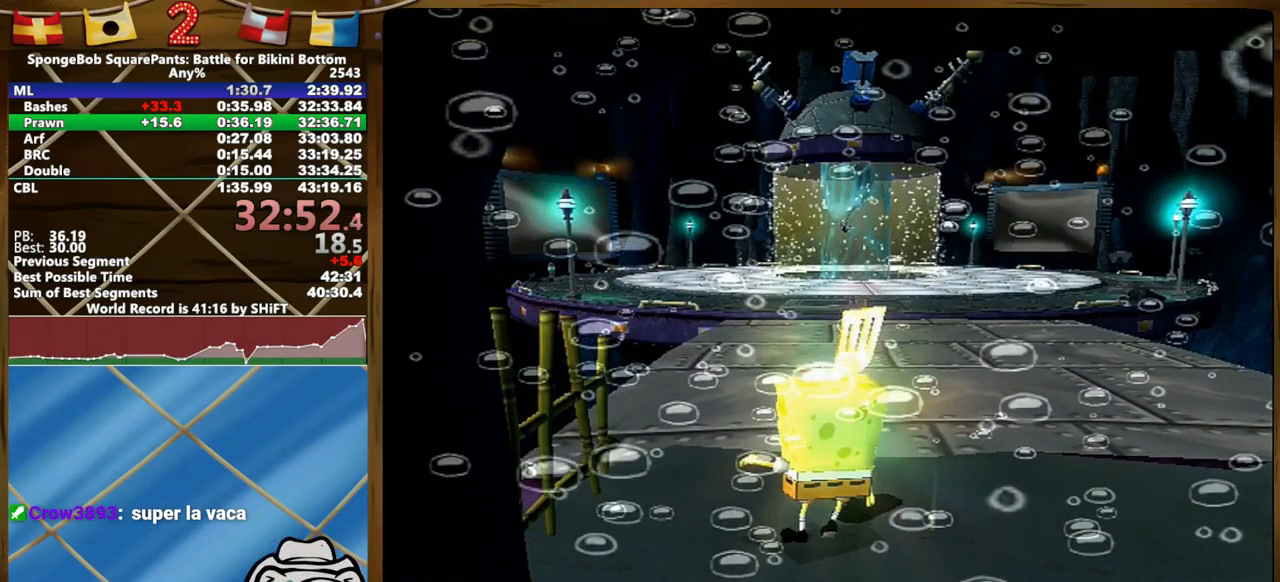
{"buttons": ["B"], "left_stick": "down-left", "right_stick": "center", "events": [[67, "L2", "down"], [283, "L2", "up"], [383, "left_stick", "down-left"], [450, "B", "down"]]}
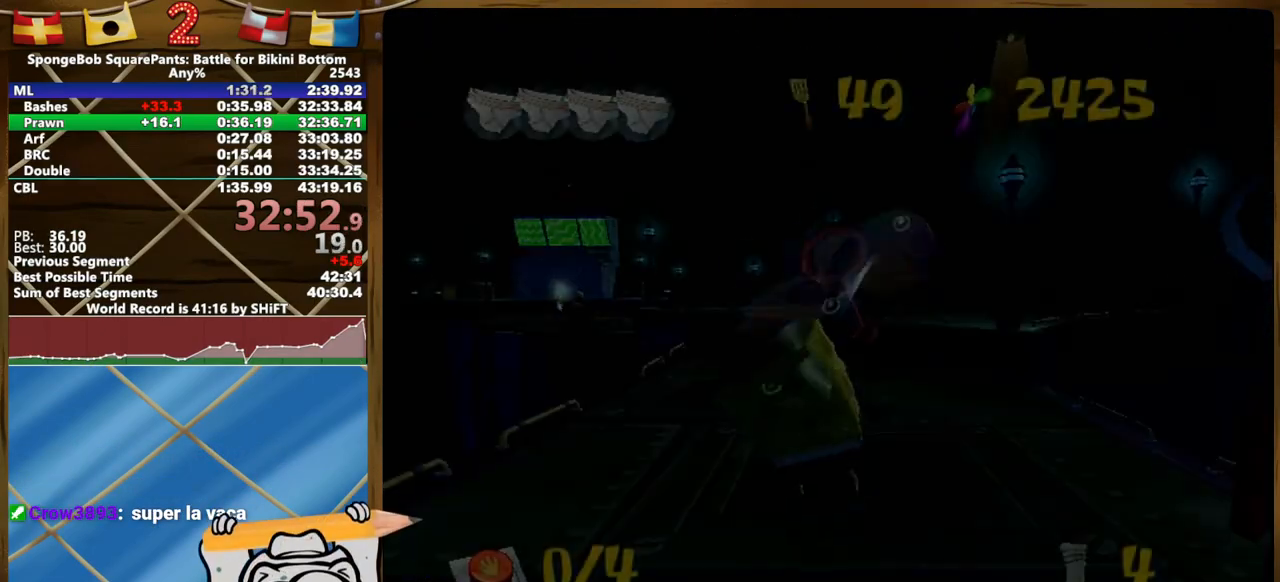
{"buttons": [], "left_stick": "down-left", "right_stick": "center"}
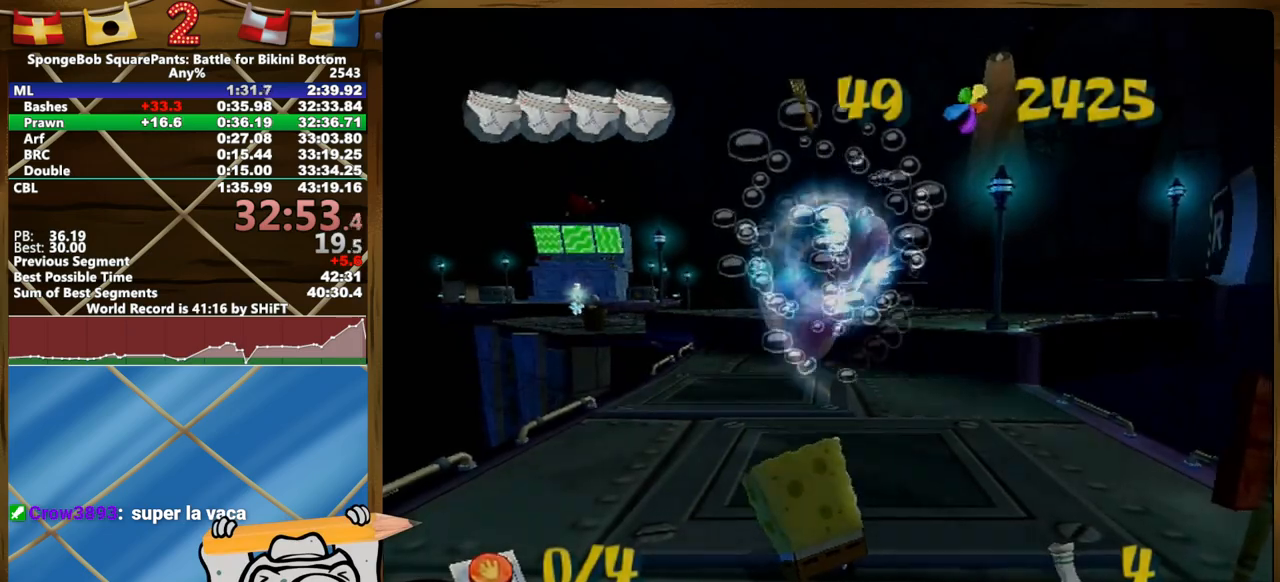
{"buttons": [], "left_stick": "down-left", "right_stick": "center", "events": []}
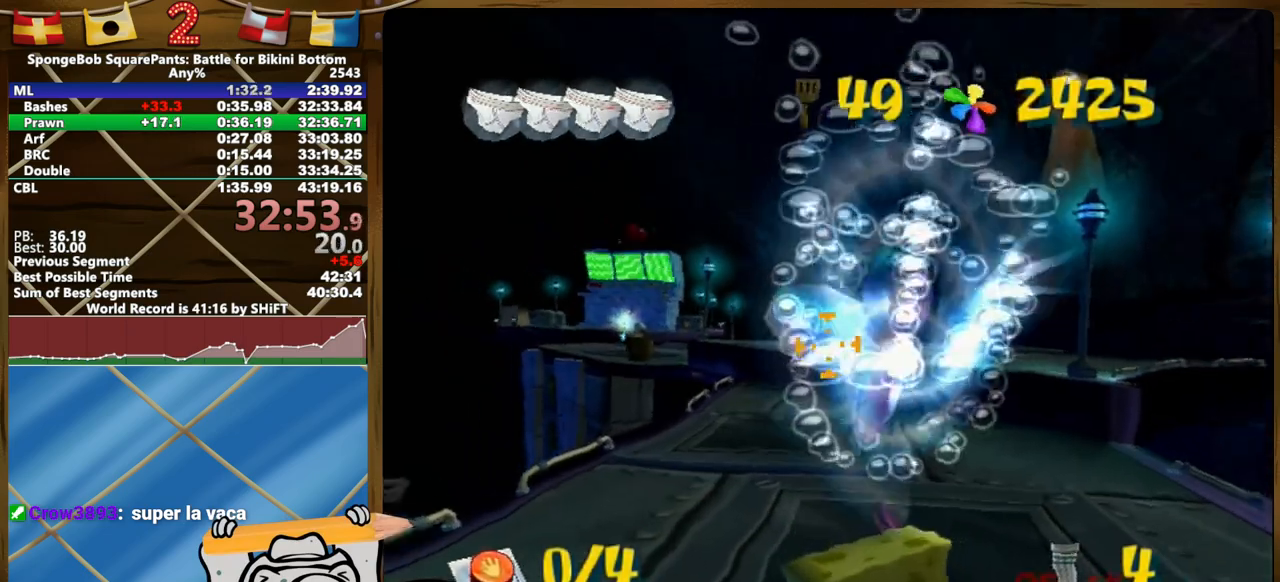
{"buttons": [], "left_stick": "left", "right_stick": "center", "events": [[83, "left_stick", "left"]]}
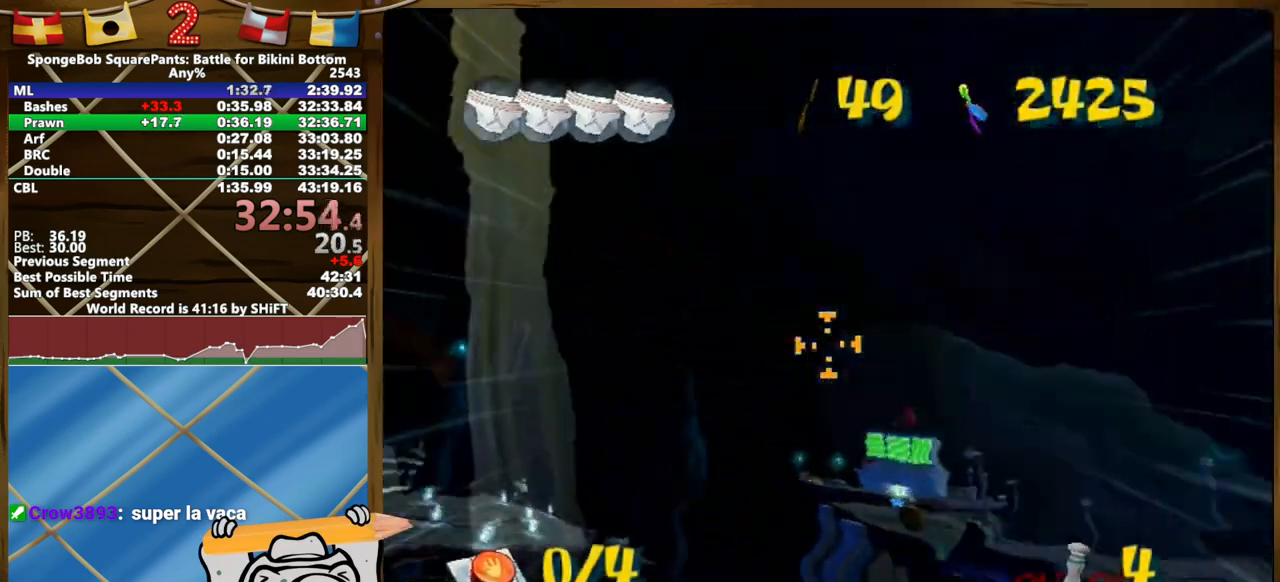
{"buttons": [], "left_stick": "up-left", "right_stick": "center", "events": [[500, "left_stick", "up-left"]]}
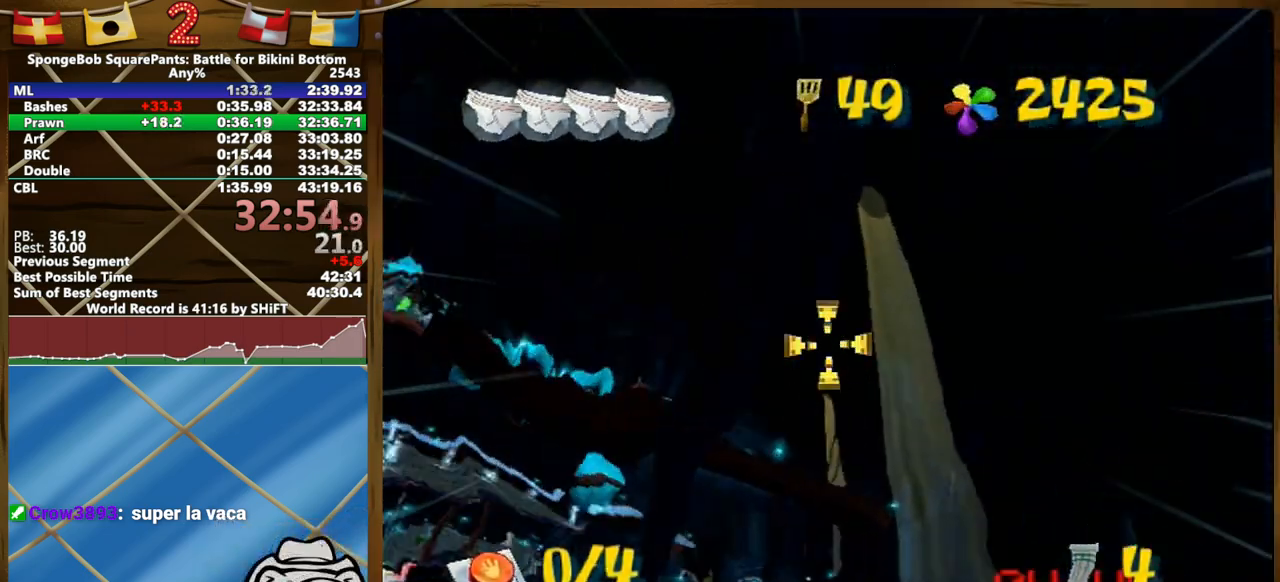
{"buttons": [], "left_stick": "up-left", "right_stick": "center", "events": []}
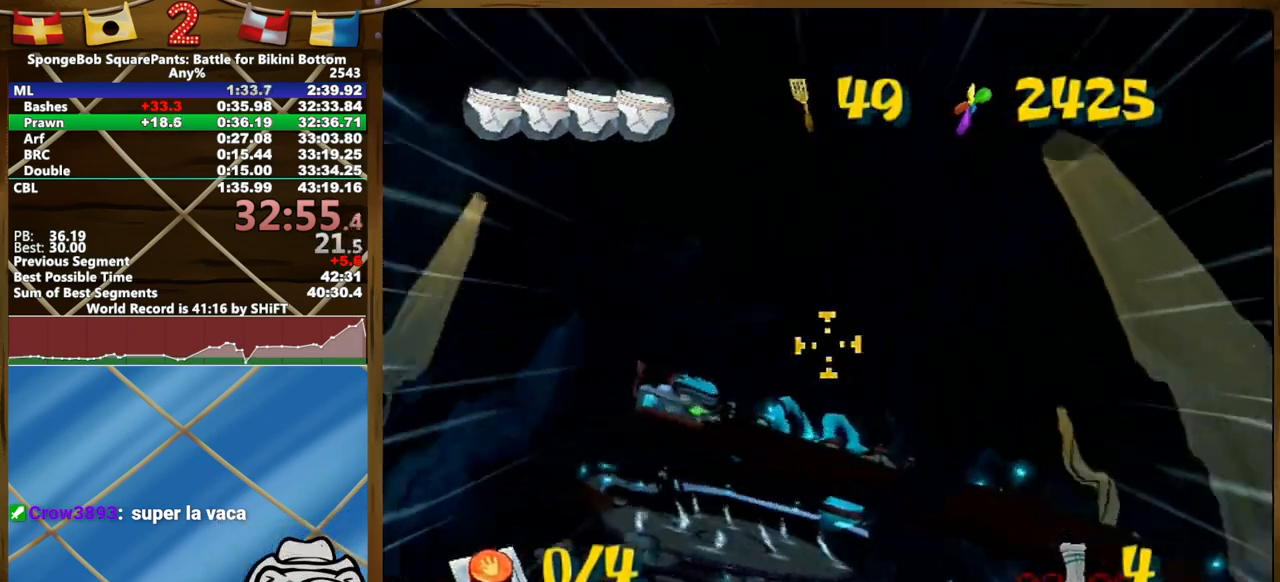
{"buttons": [], "left_stick": "center", "right_stick": "center", "events": [[183, "left_stick", "center"]]}
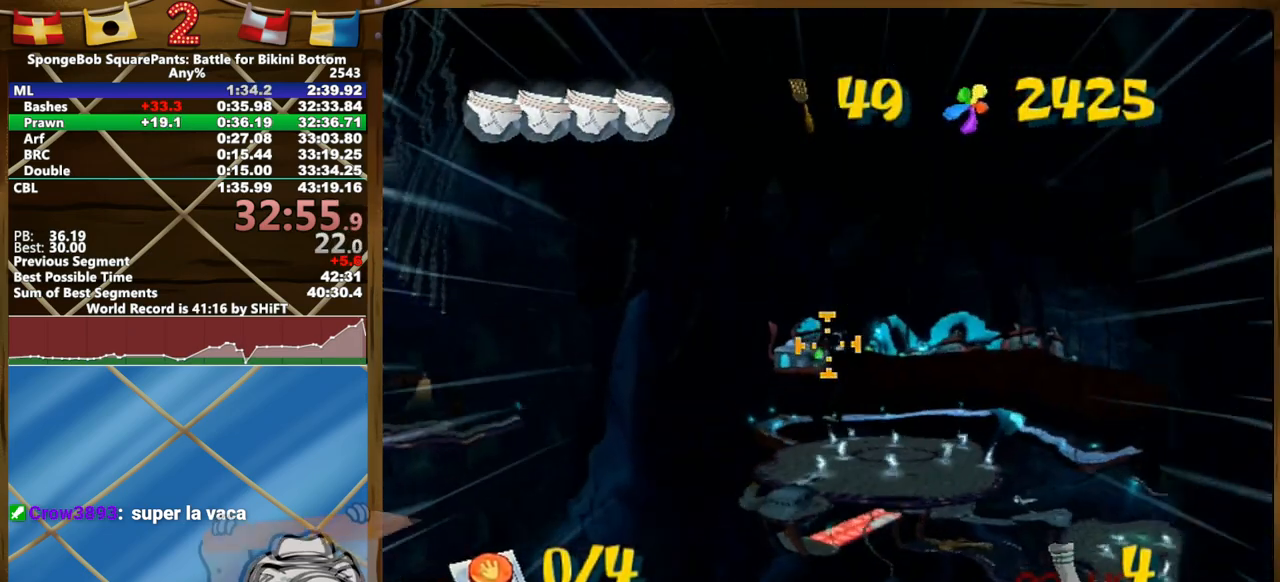
{"buttons": [], "left_stick": "center", "right_stick": "center", "events": [[133, "left_stick", "down-left"], [200, "left_stick", "center"]]}
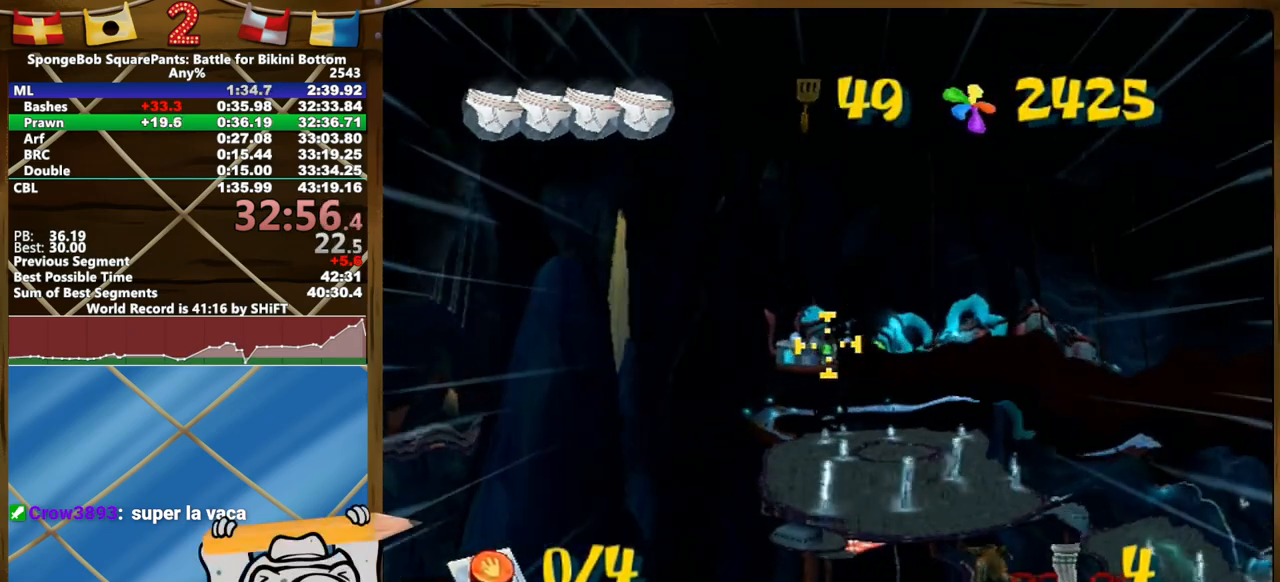
{"buttons": [], "left_stick": "center", "right_stick": "center", "events": []}